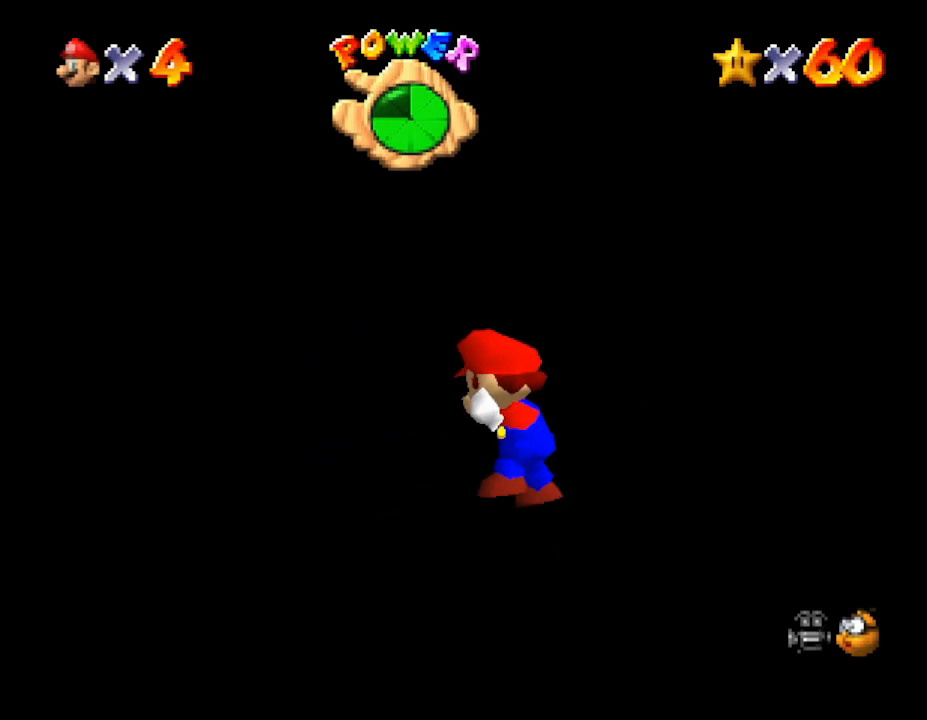
Gameplay with a controller (Nintendo layout); each line is a JSON object with the inputs held at the frame after it. "events" lists button and stick changes between this image and that frame as [ms after this image, input, new state], when the widget could be followed in between. Not read: L3 R3.
{"buttons": [], "left_stick": "down-left", "events": [[117, "left_stick", "down-left"]]}
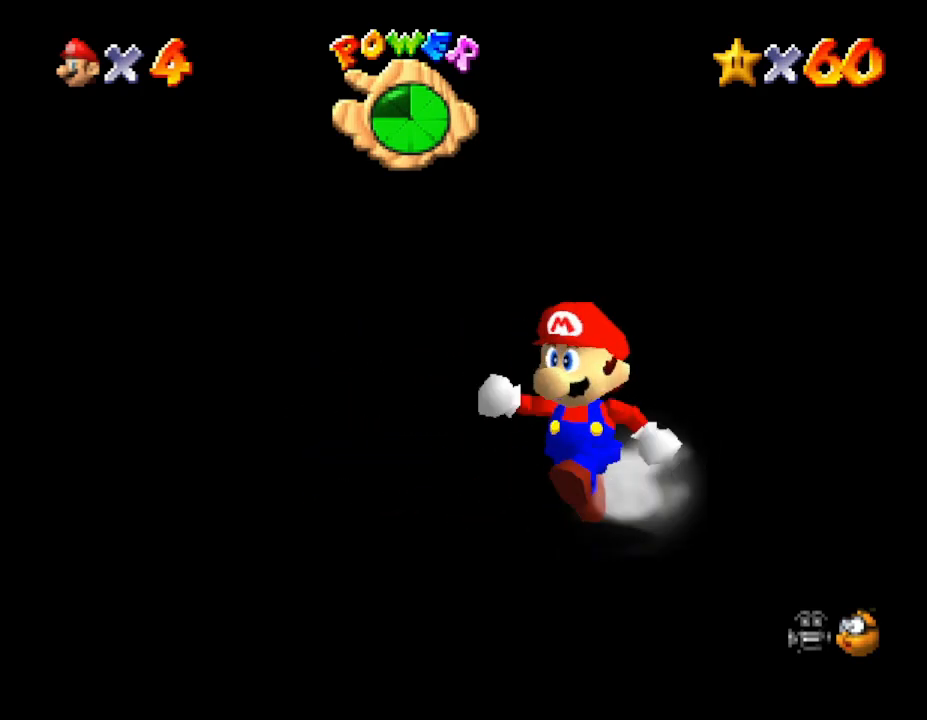
{"buttons": [], "left_stick": "up", "events": [[83, "left_stick", "left"], [300, "left_stick", "up-left"], [433, "left_stick", "up"]]}
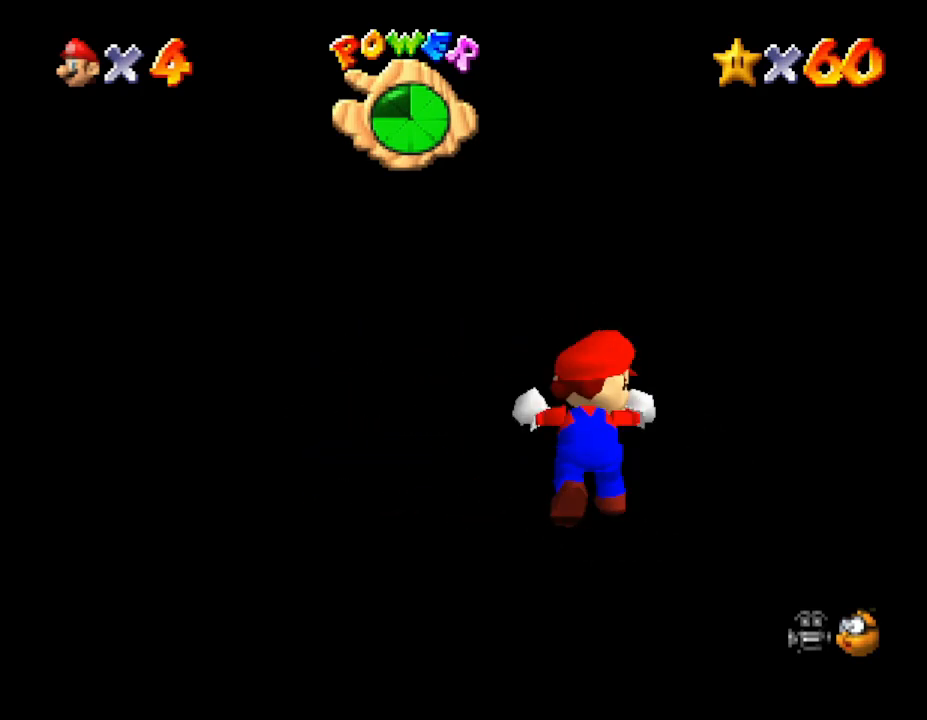
{"buttons": [], "left_stick": "up", "events": []}
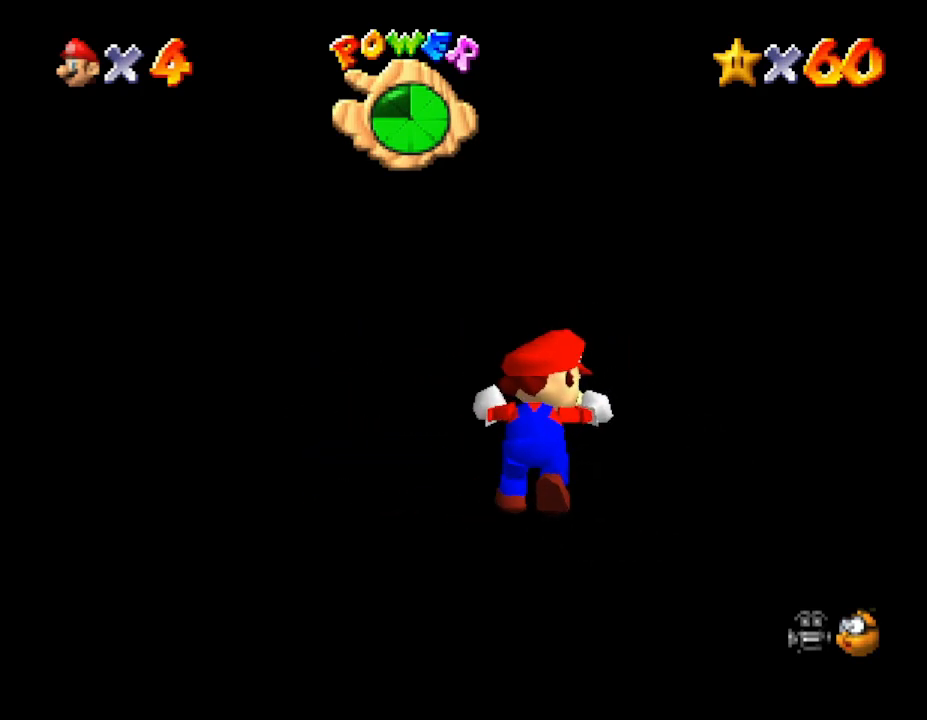
{"buttons": [], "left_stick": "up-right", "events": [[33, "left_stick", "up-right"], [133, "left_stick", "right"], [500, "left_stick", "up-right"]]}
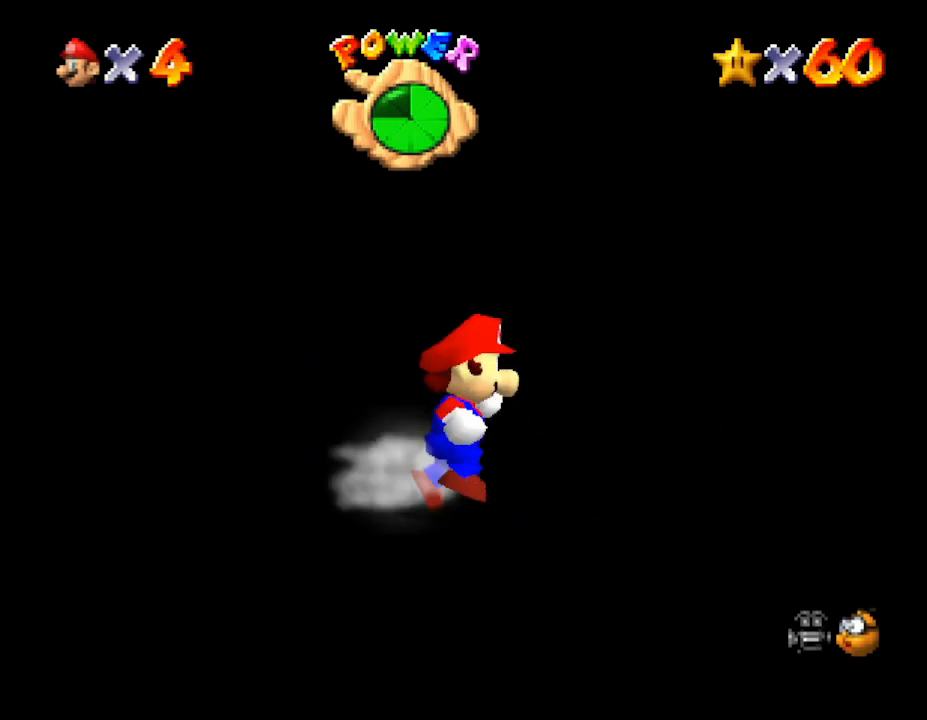
{"buttons": [], "left_stick": "up", "events": [[50, "left_stick", "up"]]}
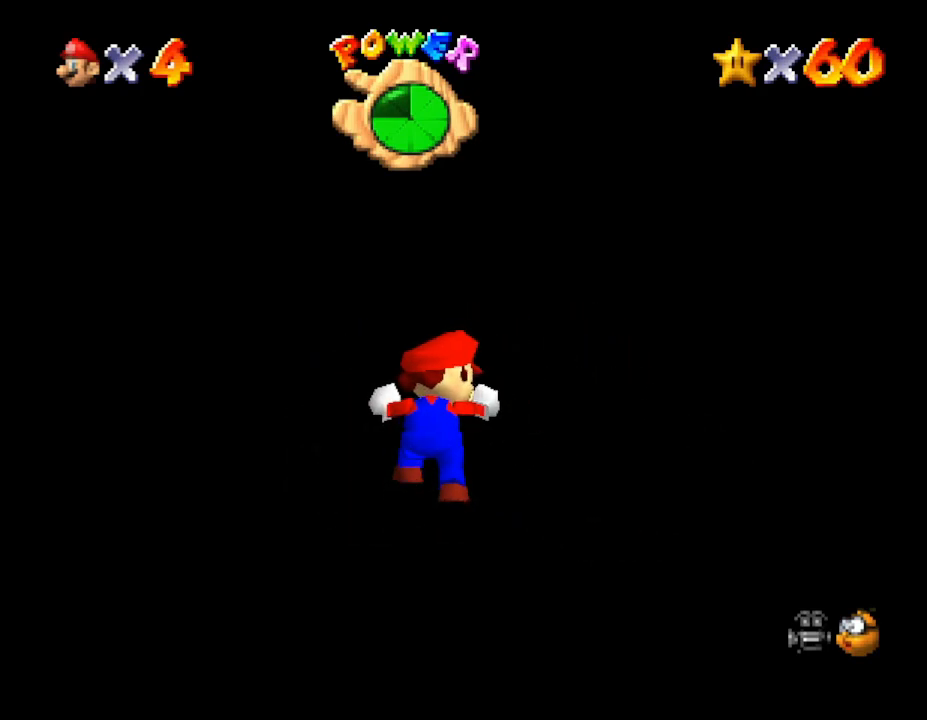
{"buttons": [], "left_stick": "down-right", "events": [[83, "left_stick", "up-right"], [200, "left_stick", "right"], [400, "left_stick", "down-right"]]}
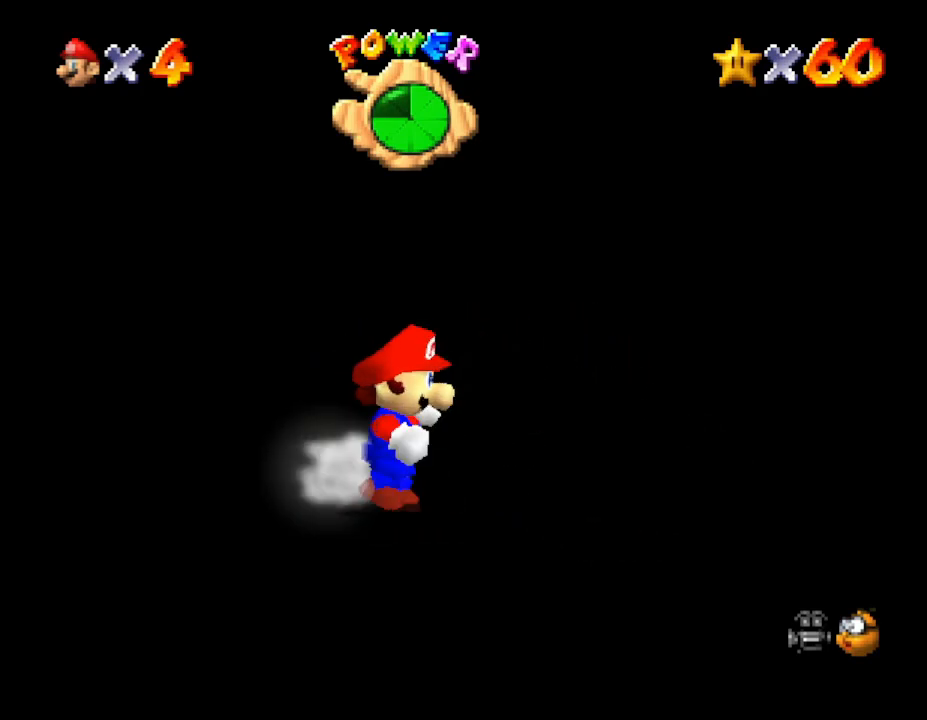
{"buttons": [], "left_stick": "up-right", "events": [[450, "left_stick", "up-right"]]}
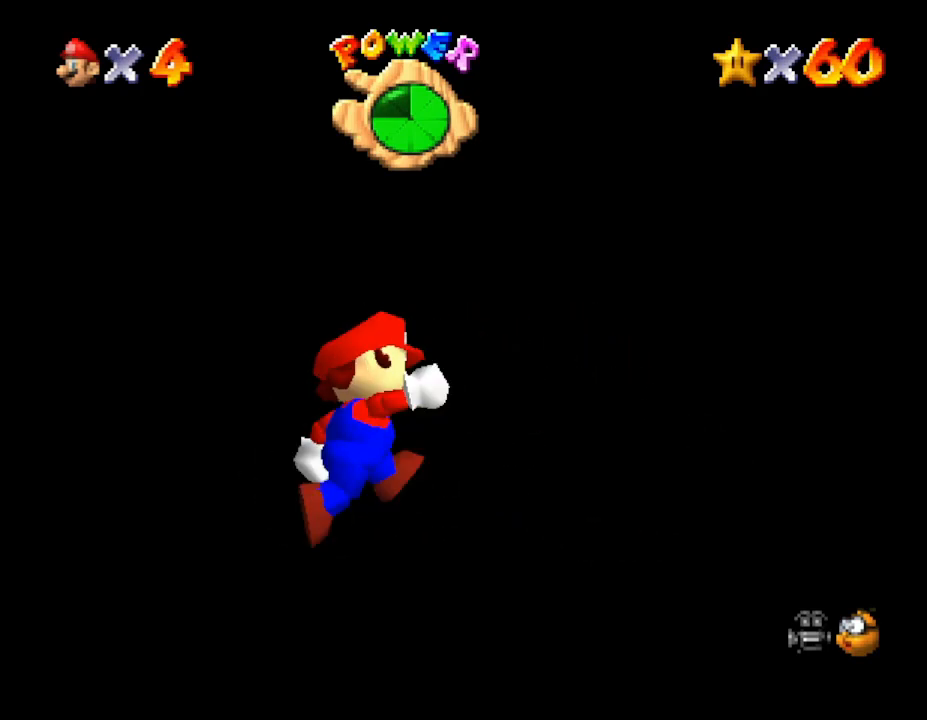
{"buttons": [], "left_stick": "up-right", "events": []}
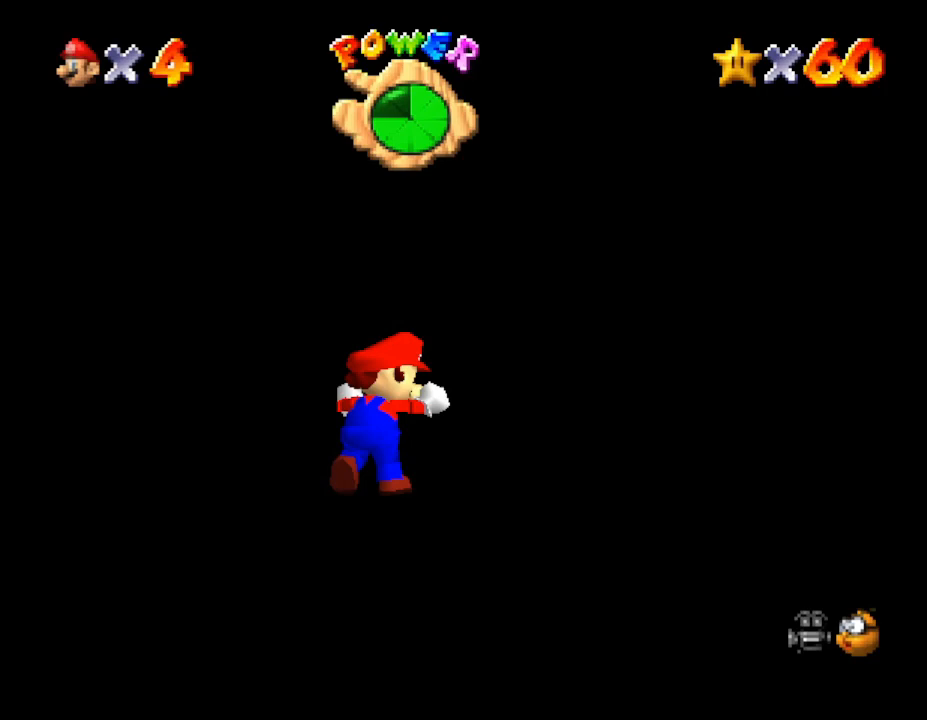
{"buttons": [], "left_stick": "left", "events": [[433, "left_stick", "up-left"], [500, "left_stick", "left"]]}
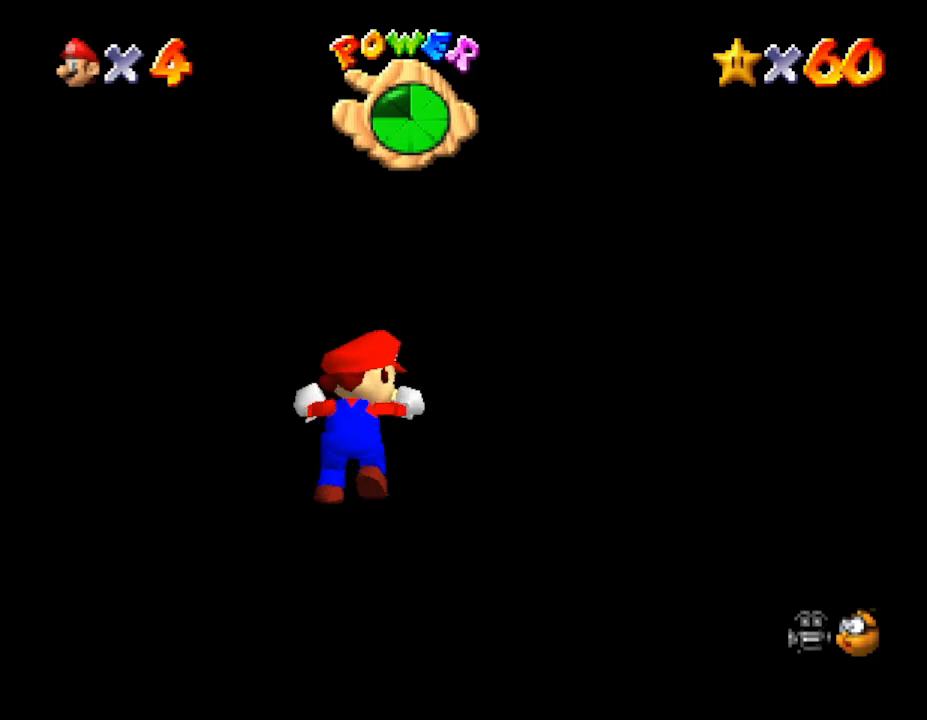
{"buttons": [], "left_stick": "left", "events": []}
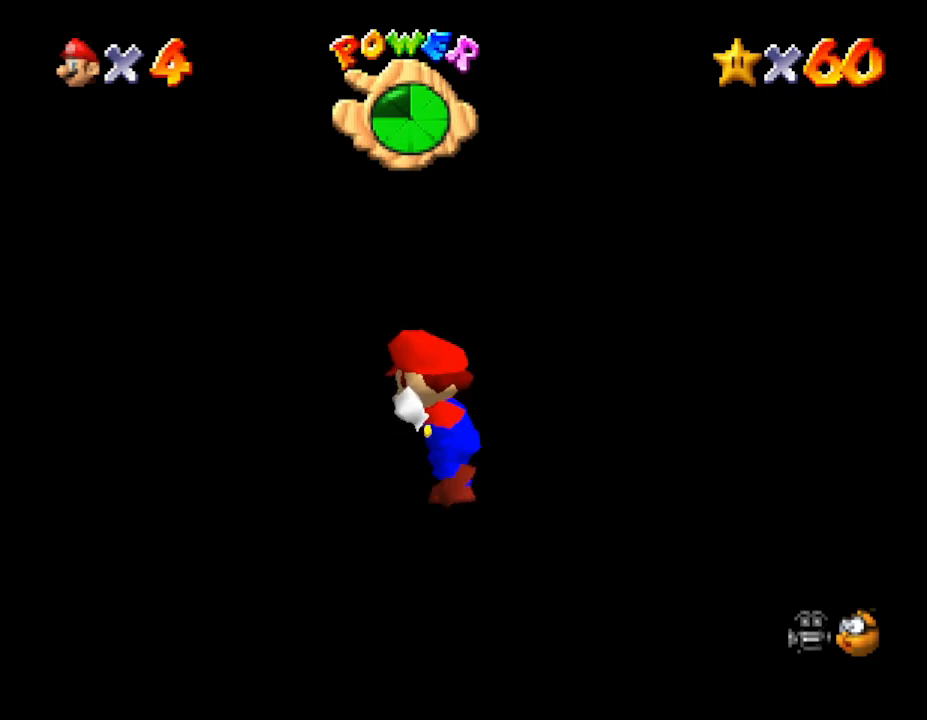
{"buttons": [], "left_stick": "down-left", "events": [[333, "left_stick", "down-left"]]}
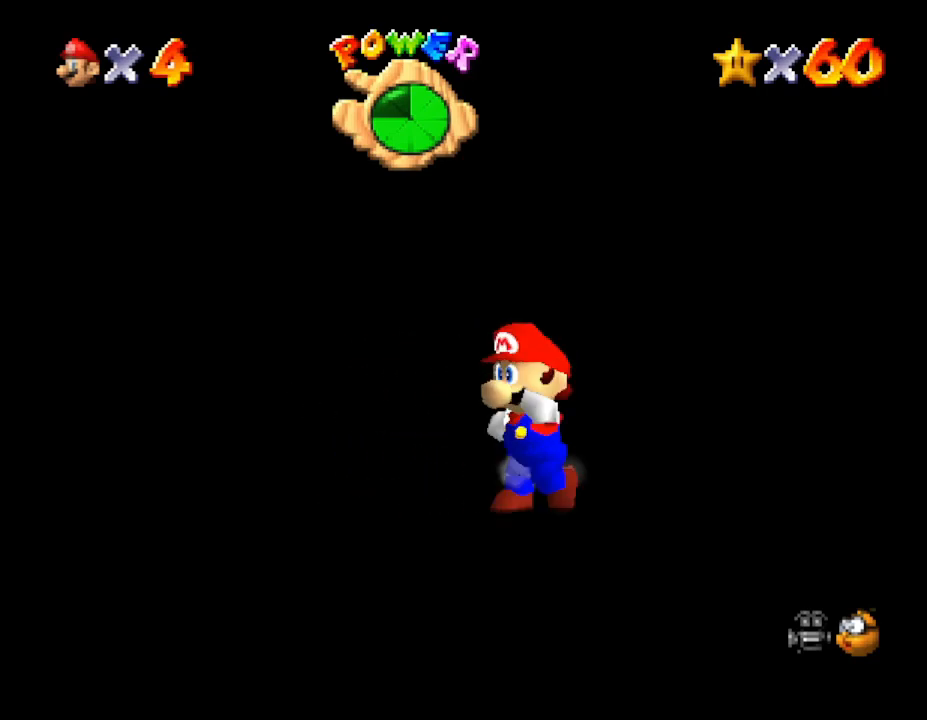
{"buttons": [], "left_stick": "left", "events": [[400, "left_stick", "left"]]}
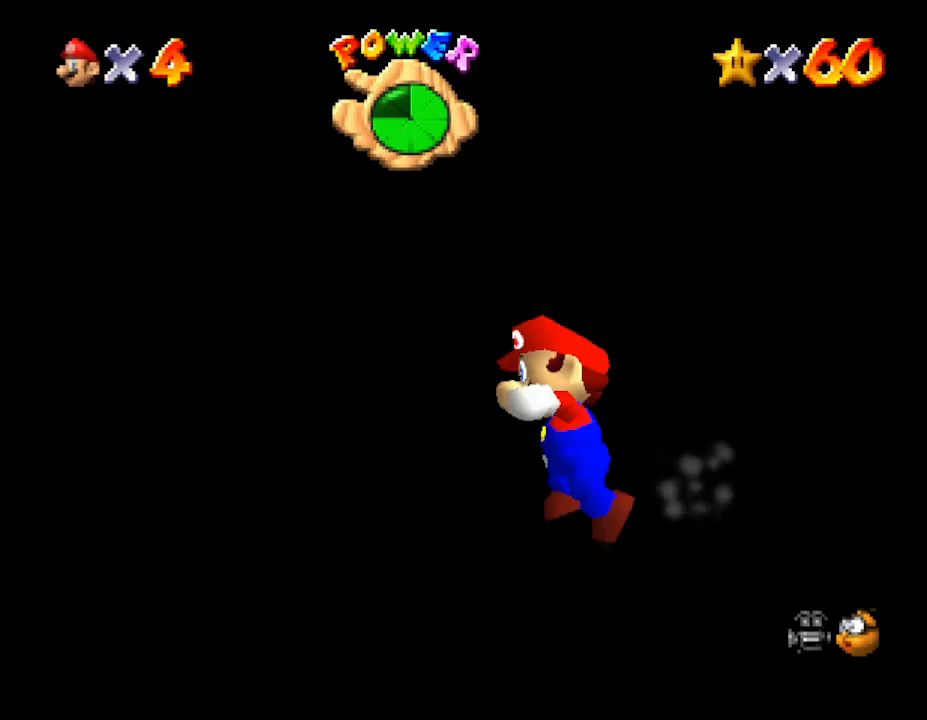
{"buttons": [], "left_stick": "up-left", "events": [[50, "left_stick", "up-left"]]}
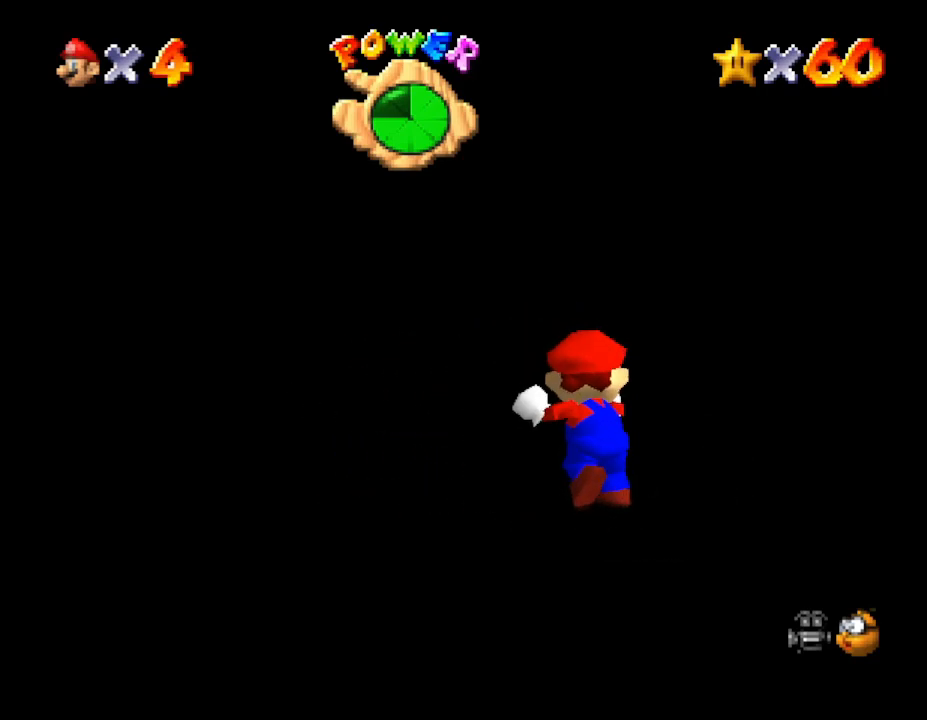
{"buttons": [], "left_stick": "up", "events": [[167, "left_stick", "left"], [433, "left_stick", "up"]]}
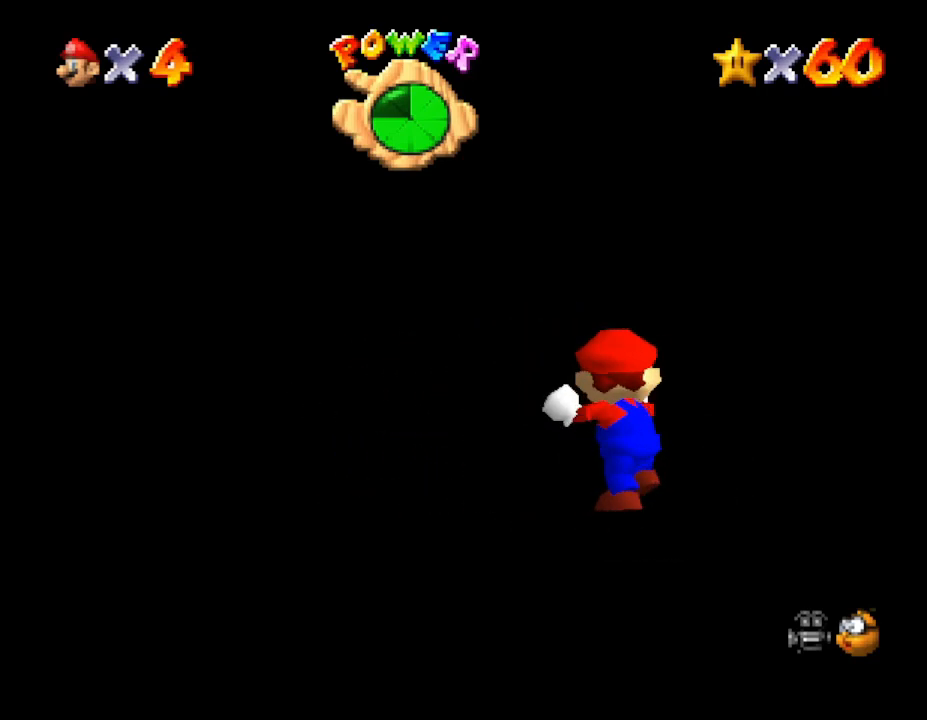
{"buttons": [], "left_stick": "up-right", "events": [[100, "left_stick", "up-right"]]}
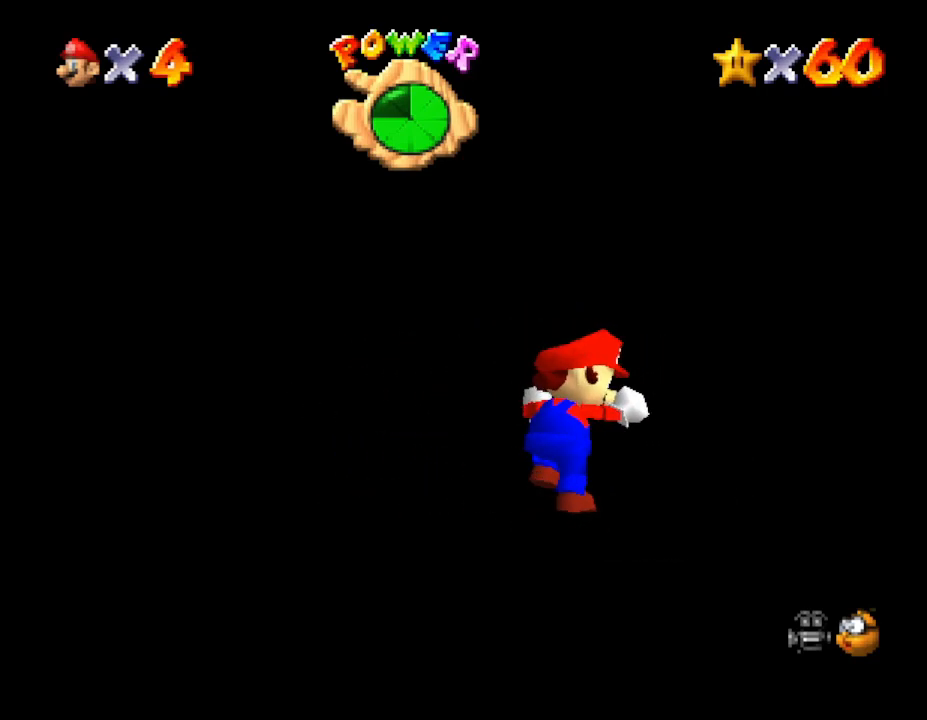
{"buttons": [], "left_stick": "right", "events": [[167, "left_stick", "right"]]}
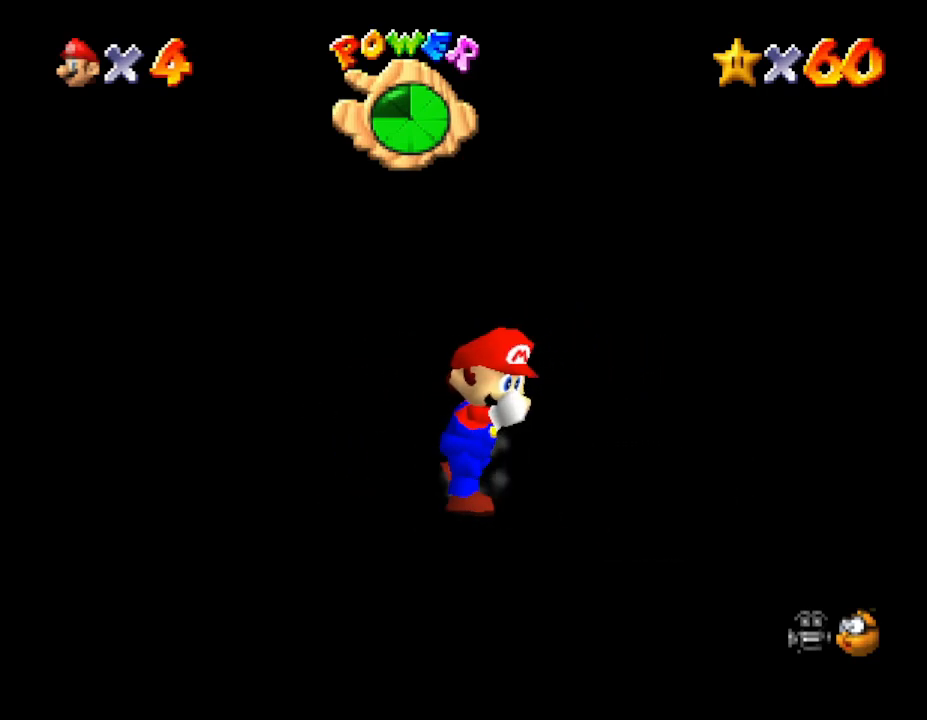
{"buttons": [], "left_stick": "up-left", "events": [[83, "left_stick", "up"], [450, "left_stick", "up-left"]]}
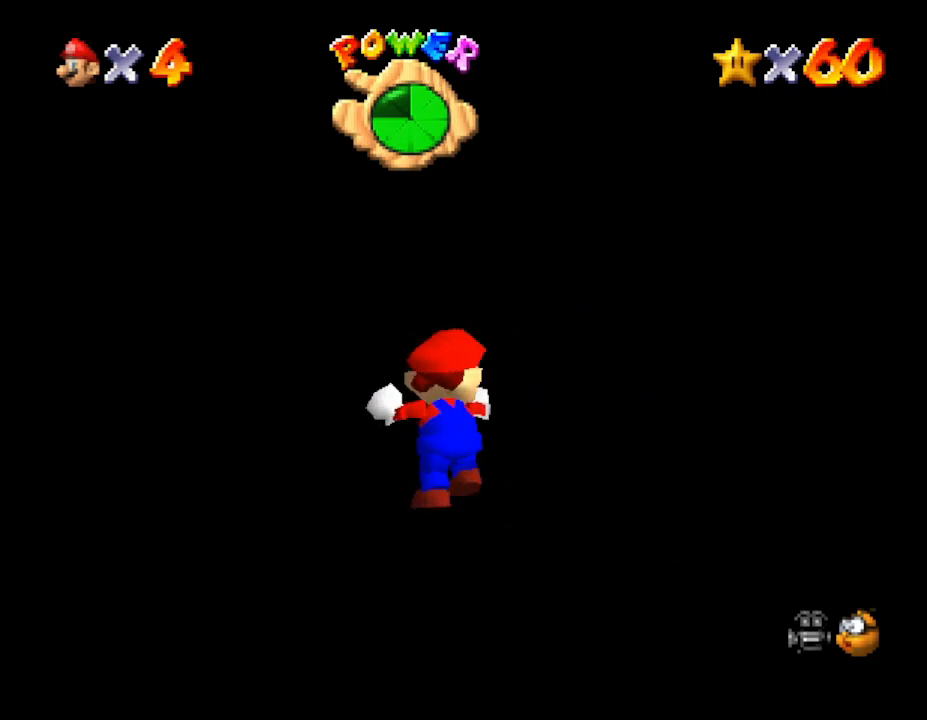
{"buttons": [], "left_stick": "up", "events": [[383, "left_stick", "up"]]}
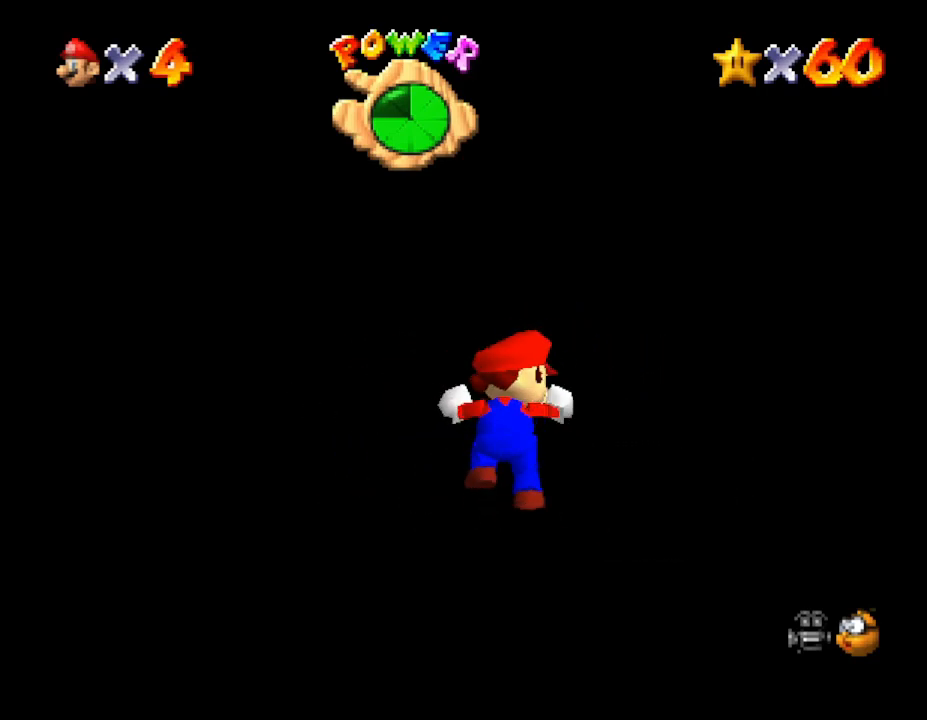
{"buttons": [], "left_stick": "down", "events": [[67, "left_stick", "up-right"], [183, "left_stick", "right"], [483, "left_stick", "down"]]}
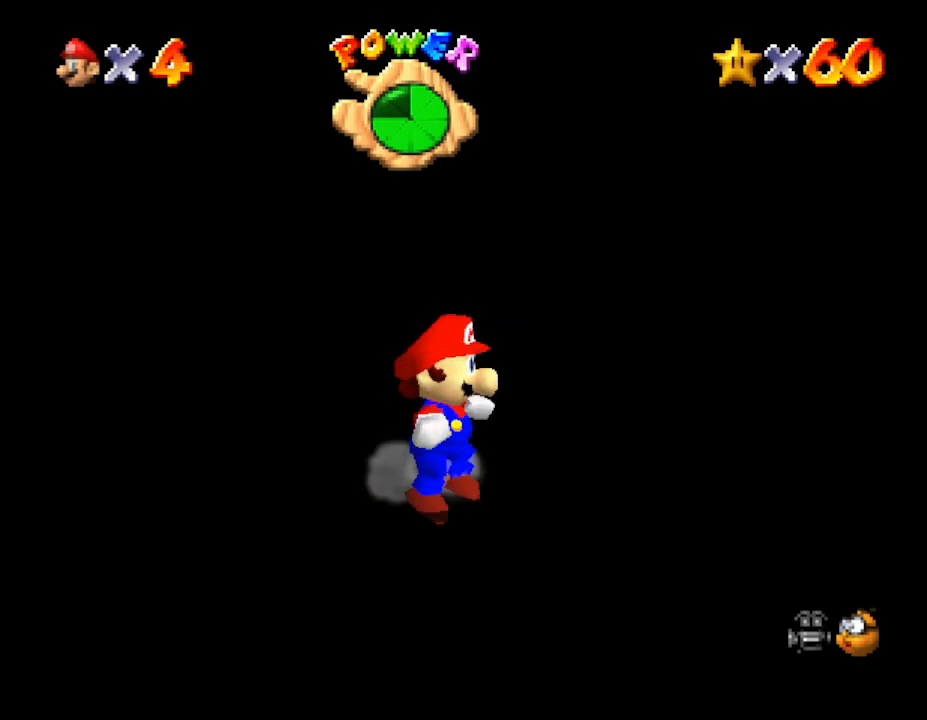
{"buttons": [], "left_stick": "down", "events": []}
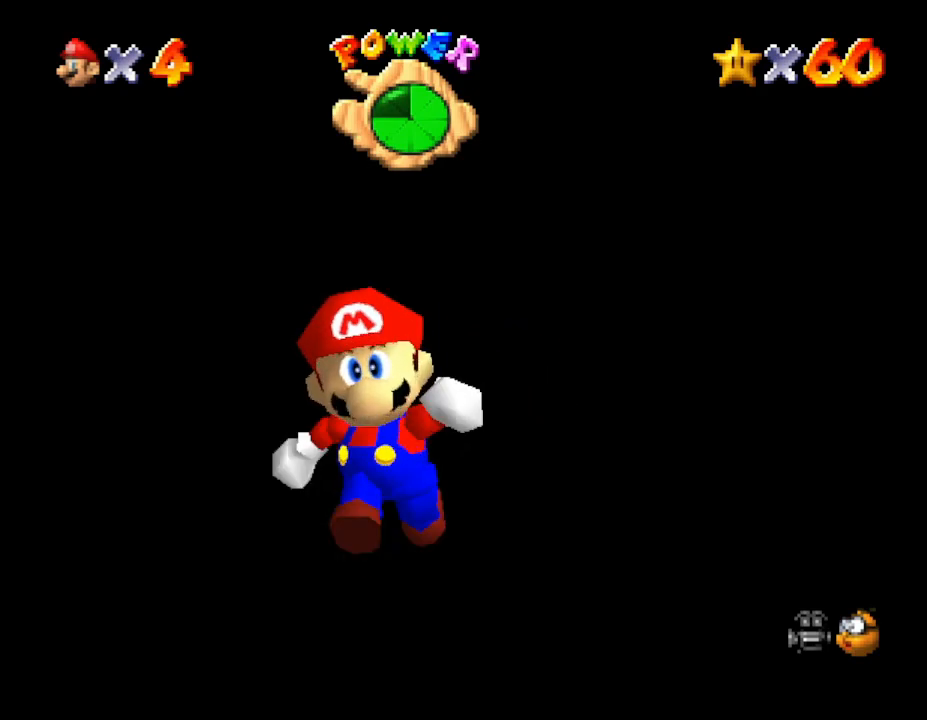
{"buttons": [], "left_stick": "down", "events": []}
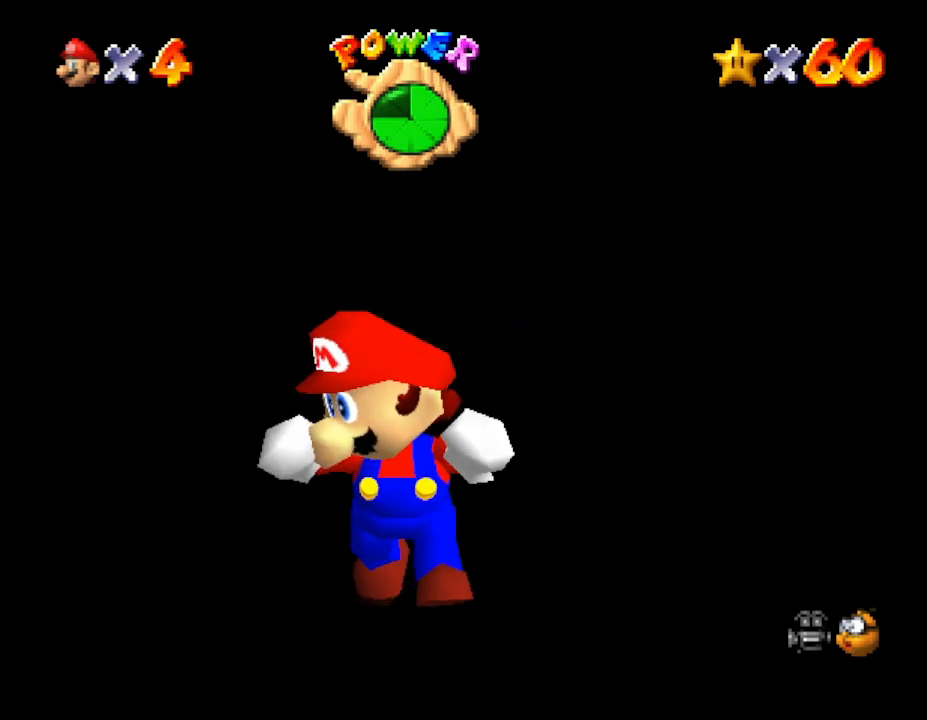
{"buttons": [], "left_stick": "down-left", "events": [[283, "left_stick", "down-left"]]}
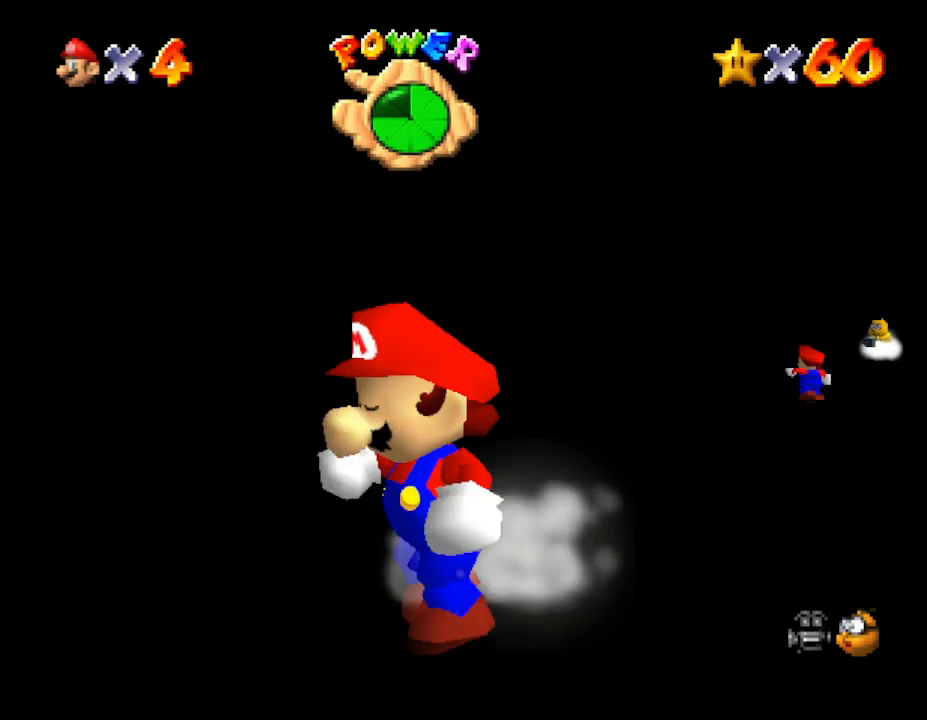
{"buttons": [], "left_stick": "down-right", "events": [[267, "left_stick", "down"], [483, "left_stick", "down-right"]]}
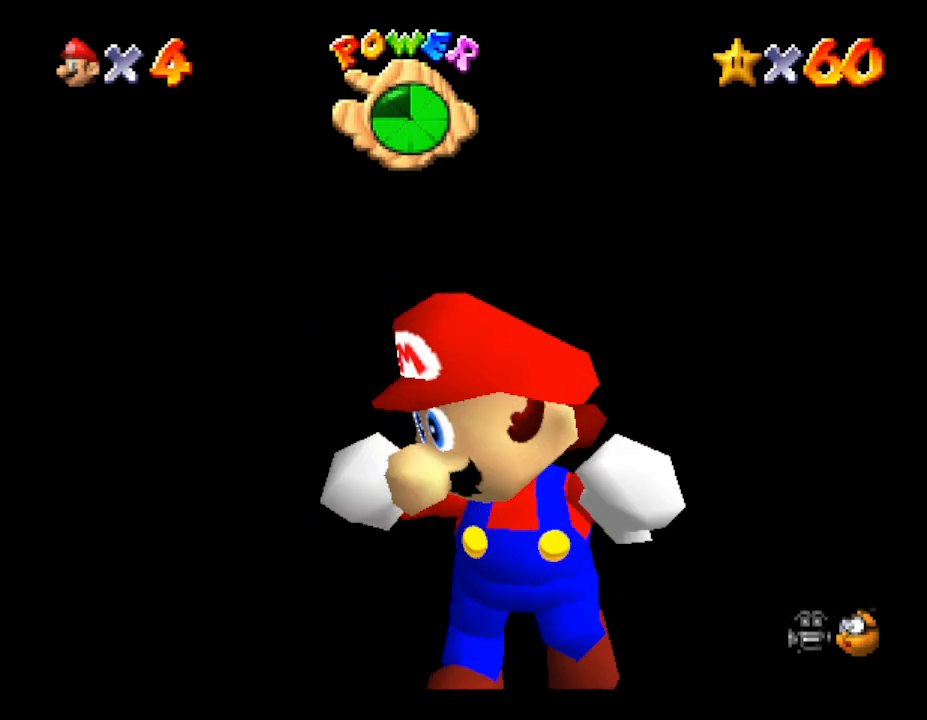
{"buttons": [], "left_stick": "down-right", "events": []}
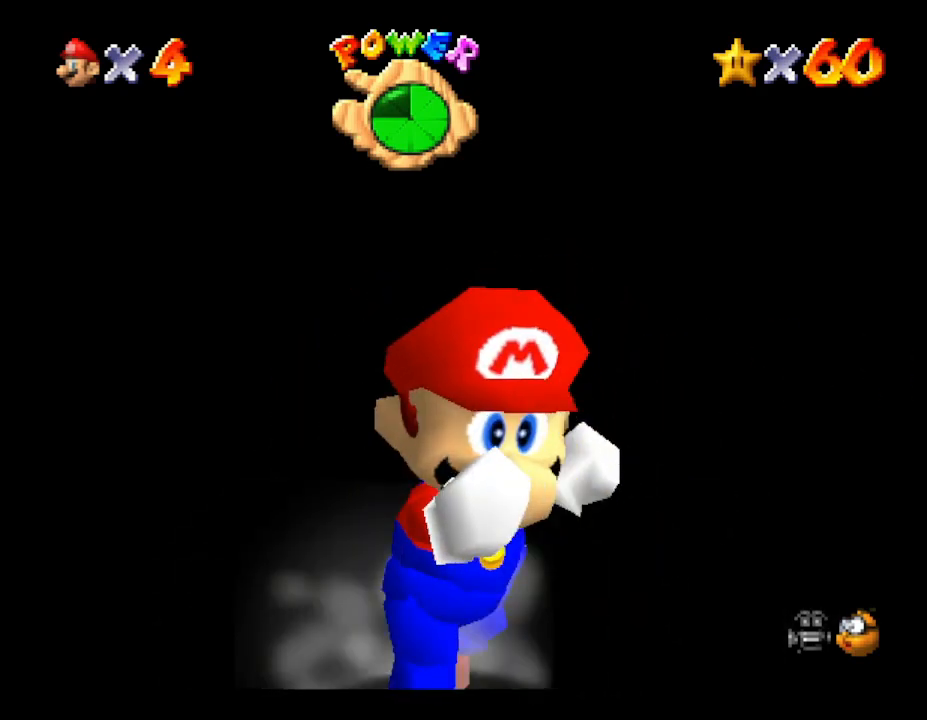
{"buttons": [], "left_stick": "right", "events": [[50, "left_stick", "down"], [383, "left_stick", "down-right"], [500, "left_stick", "right"]]}